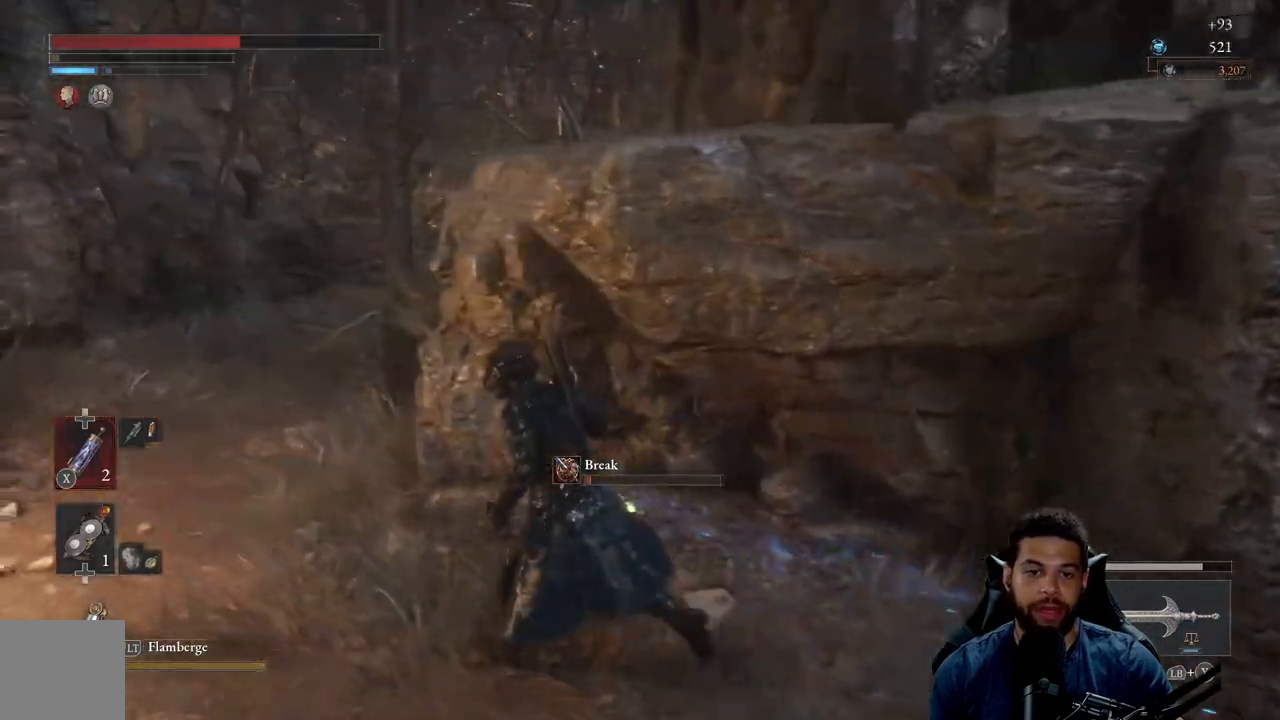
Gameplay with a controller (Xbox layout); each line is a JSON object with the inputs held at the frame after it. "events" lists button and stick changes between this image and that frame as [ms after this image, input, new state], when the widget could be followed in between. Not read: SHARE.
{"buttons": ["B"], "left_stick": "up-left", "right_stick": "center", "events": [[183, "right_stick", "left"], [350, "right_stick", "center"], [450, "B", "down"]]}
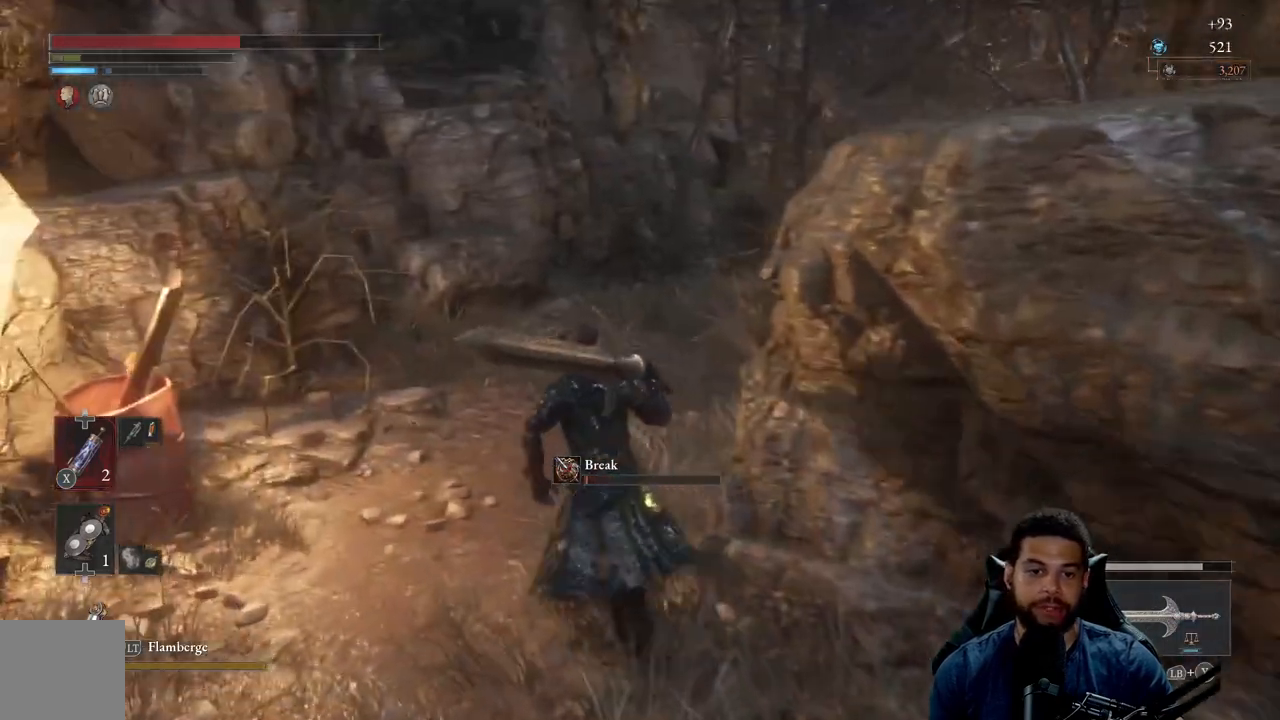
{"buttons": ["B"], "left_stick": "up", "right_stick": "right", "events": [[133, "left_stick", "up"], [417, "right_stick", "right"]]}
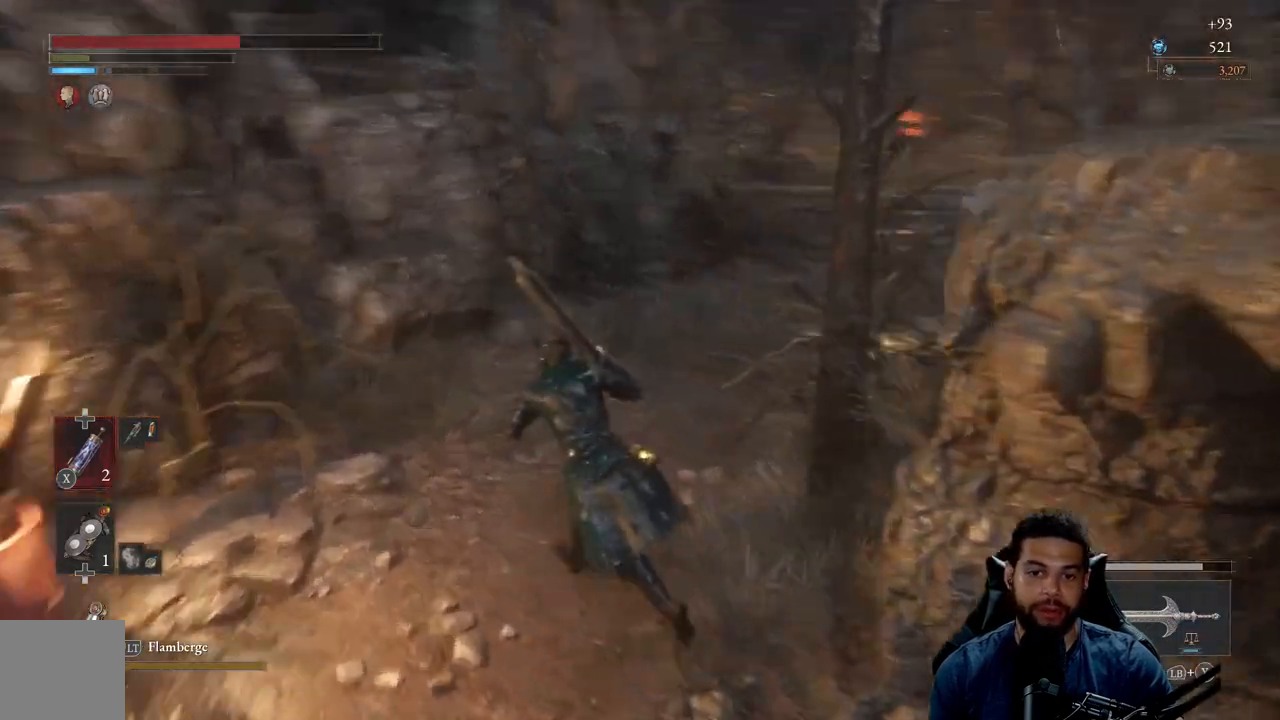
{"buttons": ["B"], "left_stick": "up", "right_stick": "center", "events": [[67, "right_stick", "center"]]}
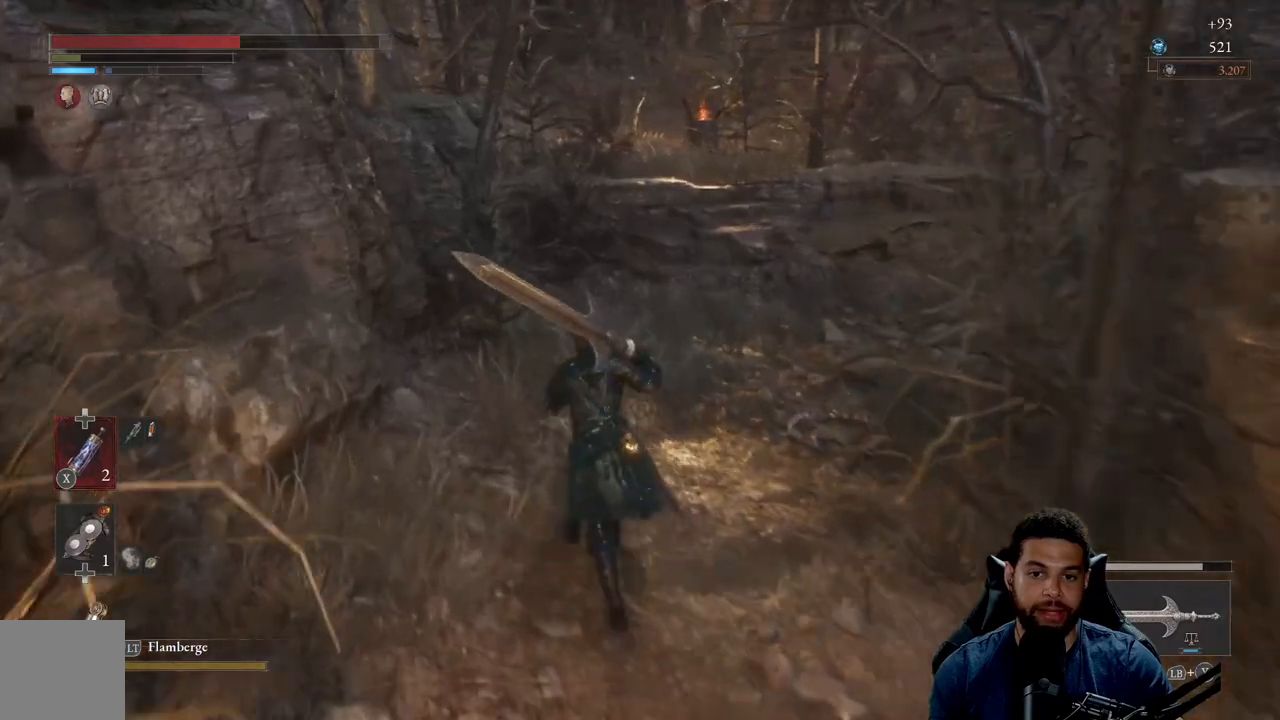
{"buttons": ["B"], "left_stick": "up", "right_stick": "center", "events": [[250, "right_stick", "right"], [417, "right_stick", "center"]]}
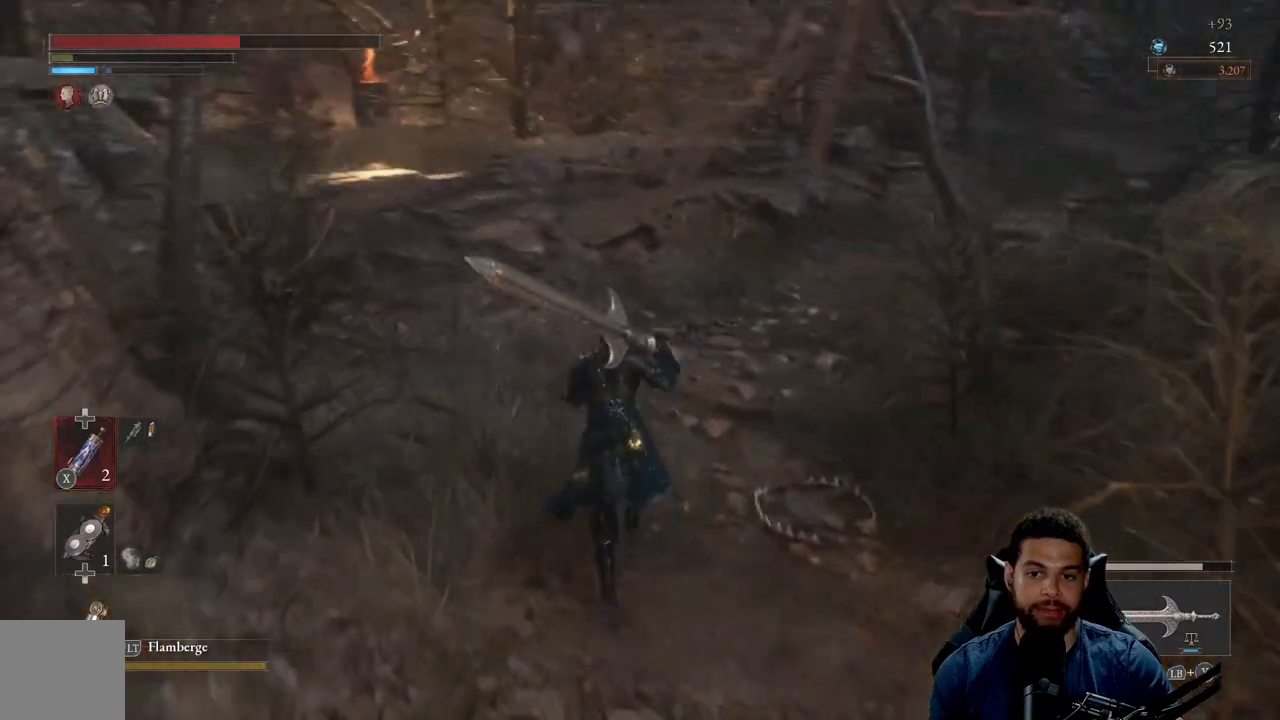
{"buttons": ["B"], "left_stick": "up", "right_stick": "up", "events": [[483, "right_stick", "up"]]}
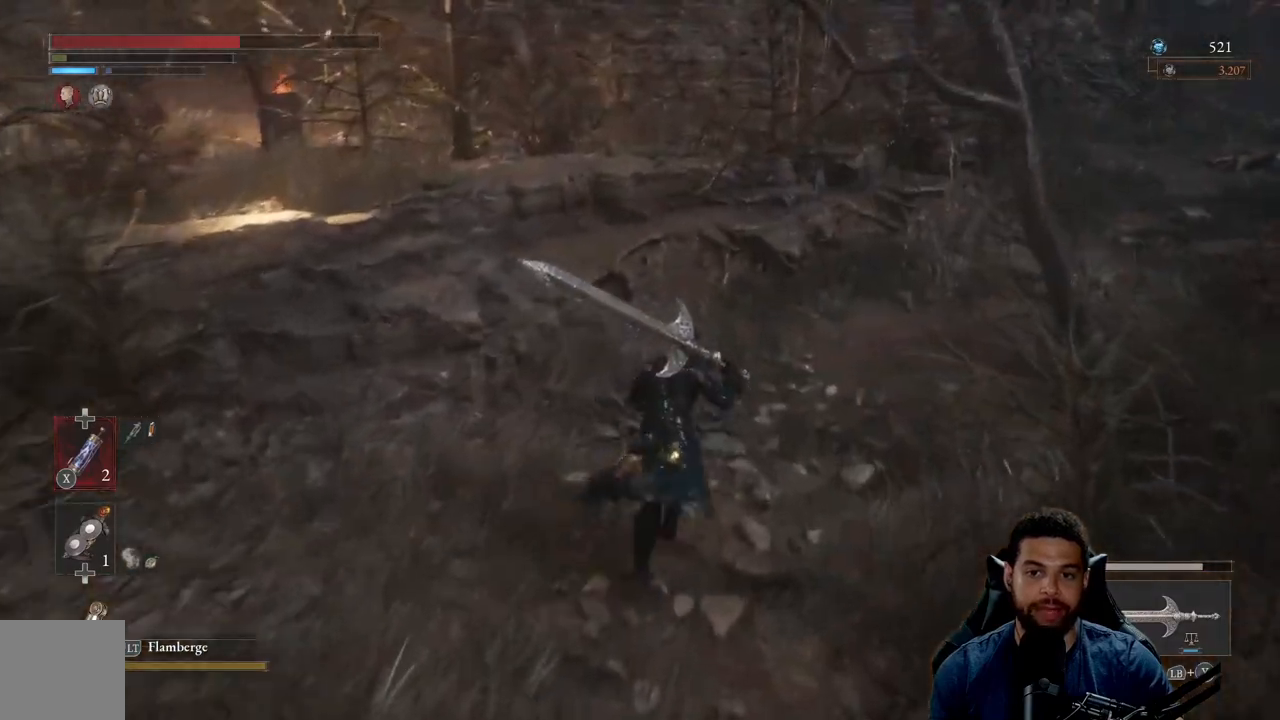
{"buttons": ["B"], "left_stick": "up", "right_stick": "center", "events": [[117, "right_stick", "center"], [133, "left_stick", "up-right"], [267, "right_stick", "right"], [383, "left_stick", "up"], [433, "right_stick", "center"]]}
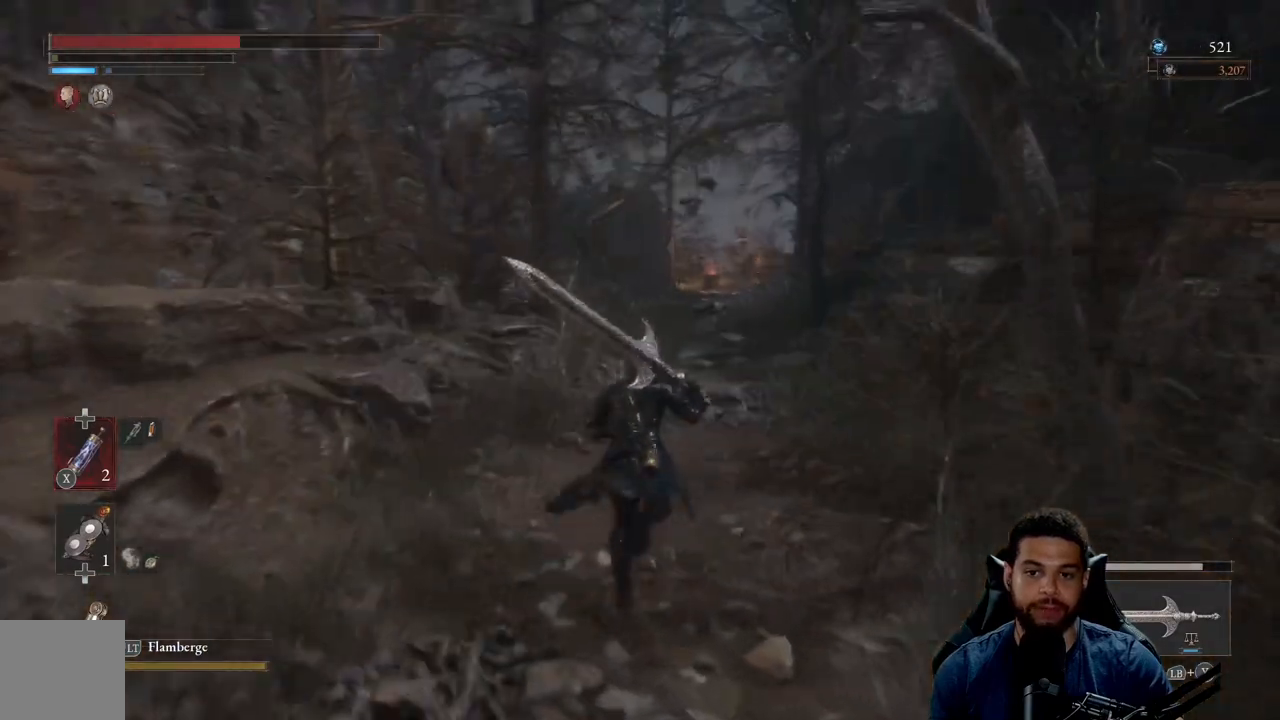
{"buttons": ["B"], "left_stick": "up", "right_stick": "center", "events": []}
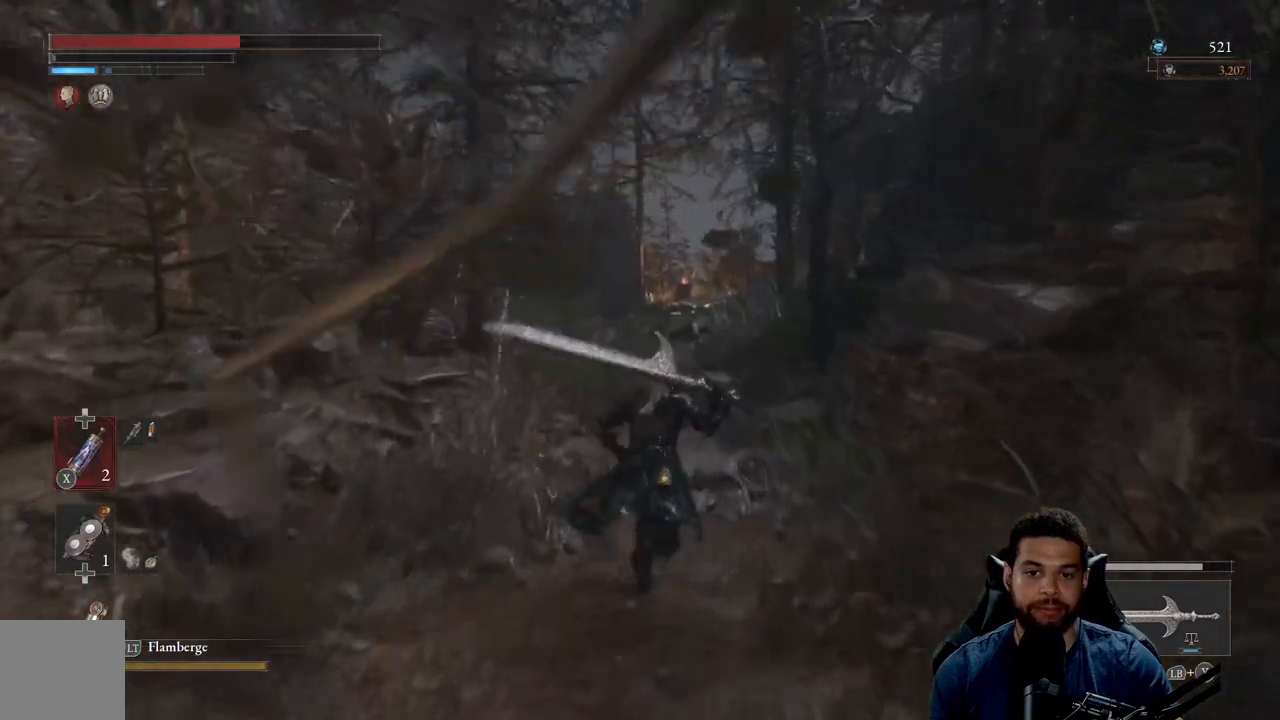
{"buttons": [], "left_stick": "up-right", "right_stick": "left"}
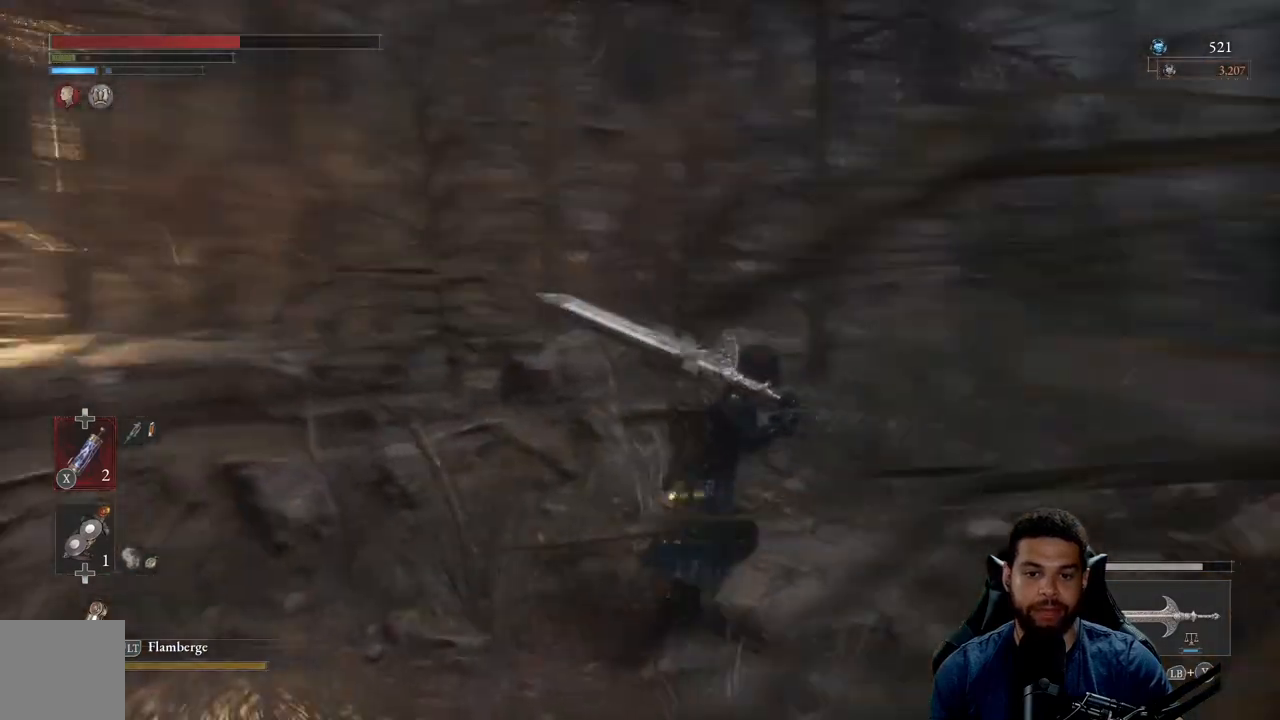
{"buttons": [], "left_stick": "down-right", "right_stick": "center", "events": [[17, "left_stick", "right"], [183, "left_stick", "down-right"], [267, "right_stick", "center"]]}
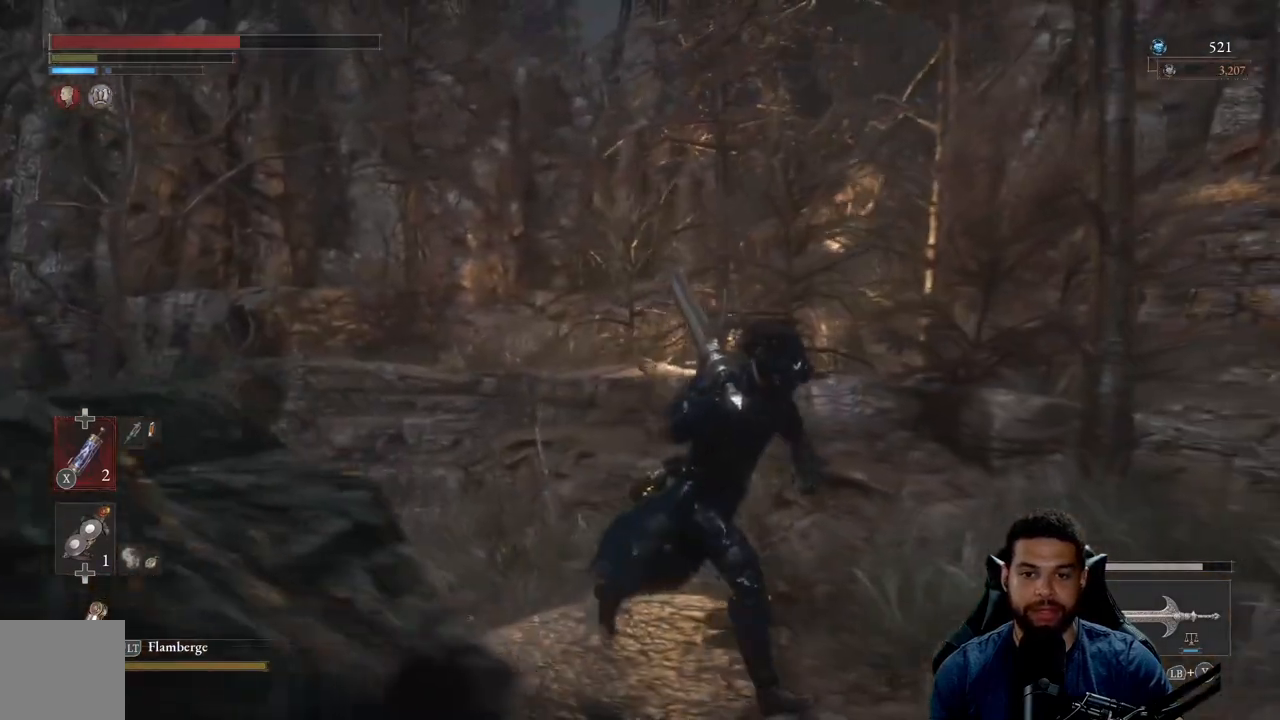
{"buttons": [], "left_stick": "right", "right_stick": "center", "events": [[200, "right_stick", "right"], [333, "right_stick", "center"], [400, "left_stick", "right"]]}
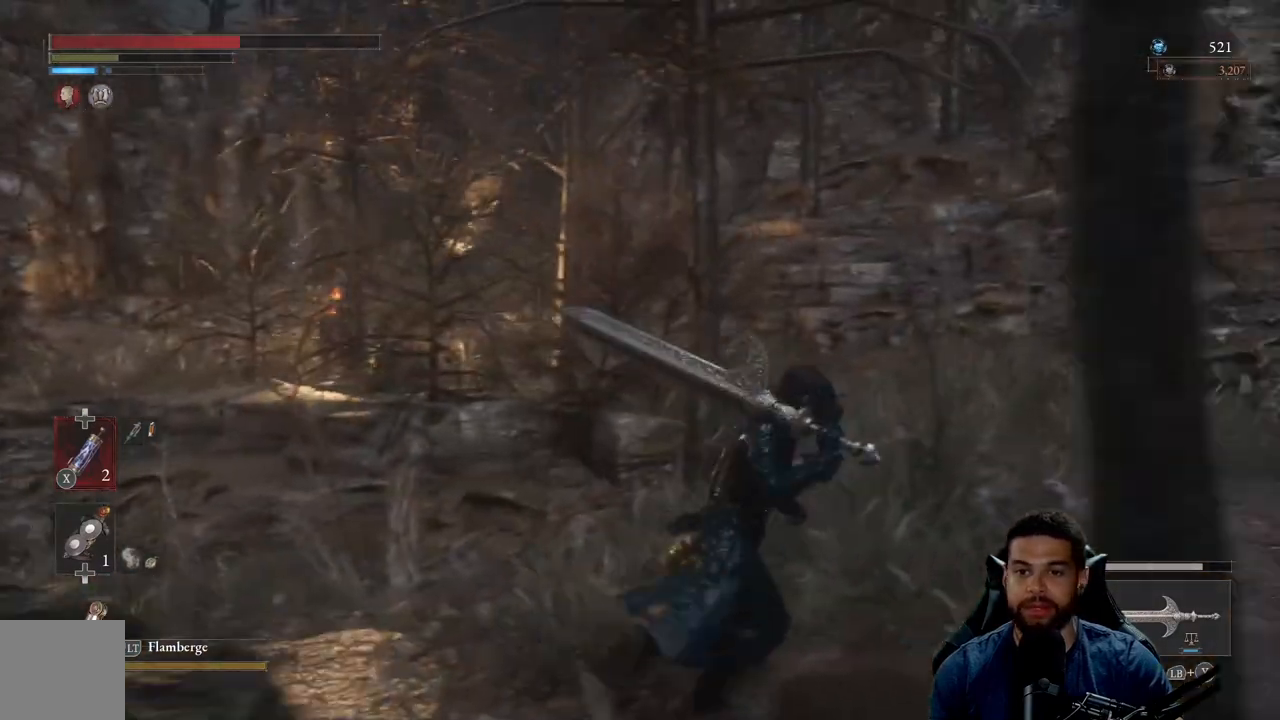
{"buttons": ["B"], "left_stick": "up-right", "right_stick": "center", "events": [[250, "right_stick", "left"], [383, "right_stick", "center"], [417, "left_stick", "up-right"], [483, "B", "down"]]}
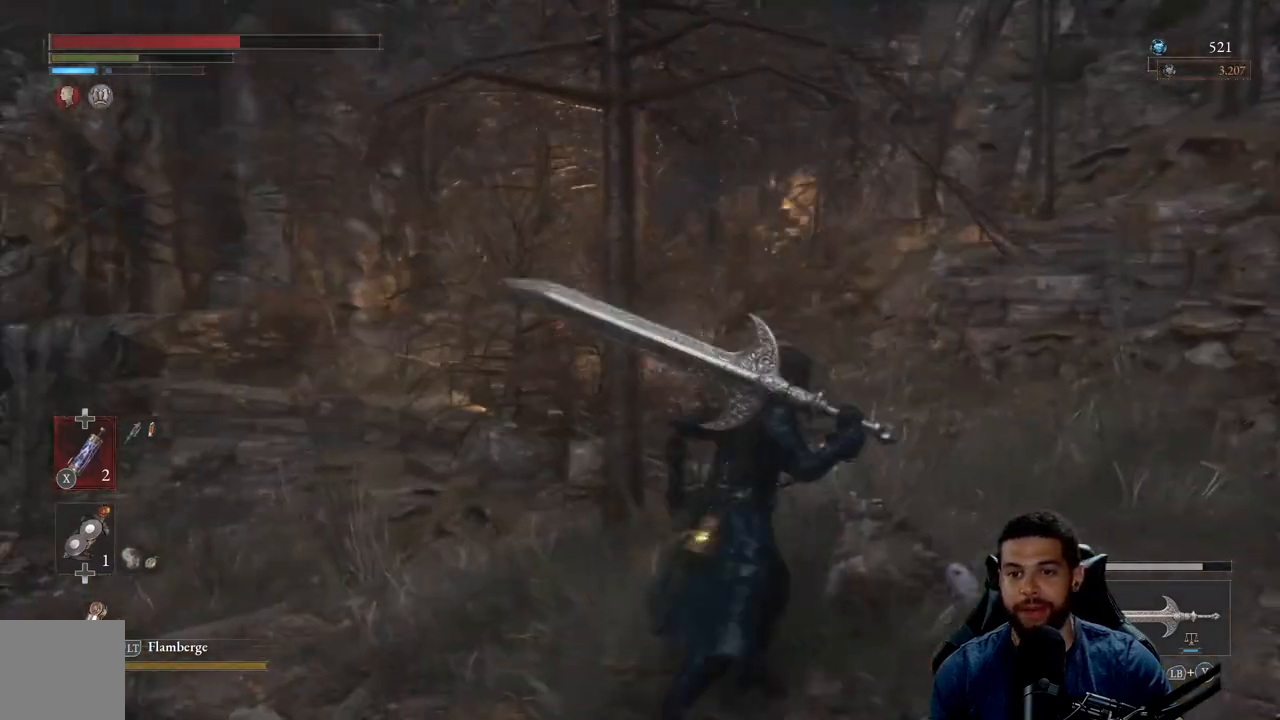
{"buttons": ["B"], "left_stick": "up-right", "right_stick": "center", "events": [[333, "right_stick", "left"], [483, "right_stick", "center"]]}
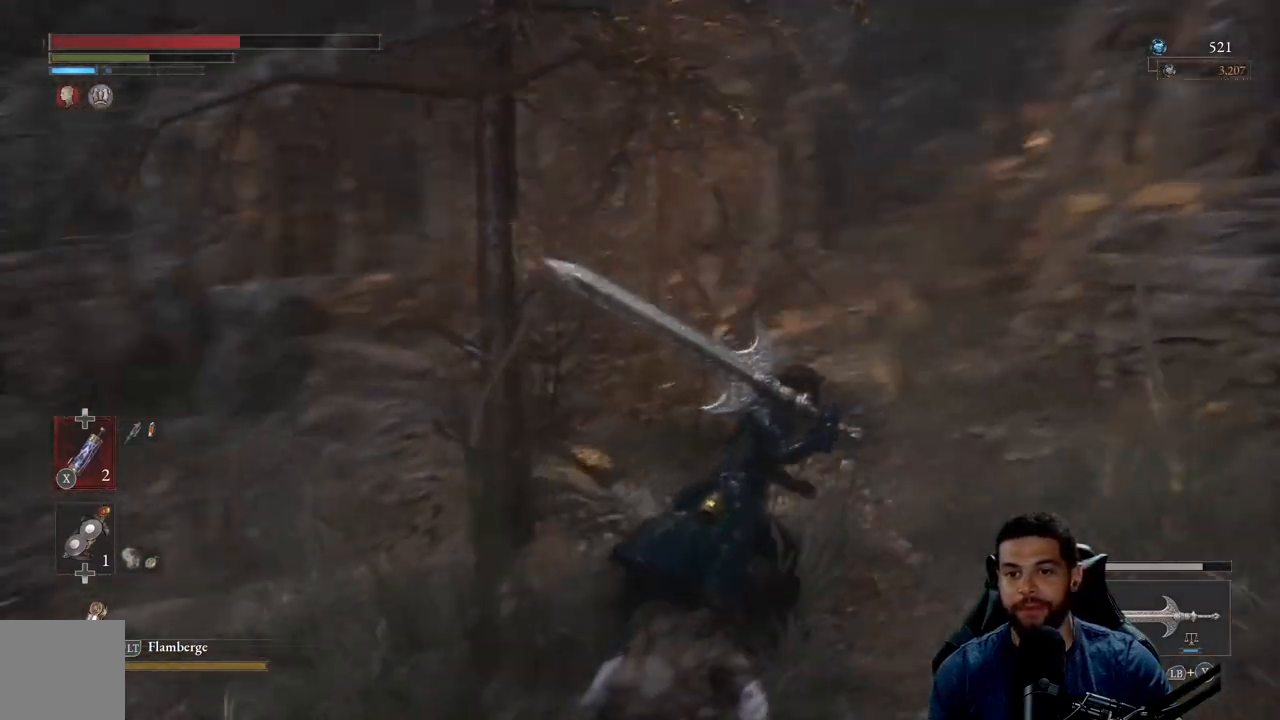
{"buttons": ["B"], "left_stick": "up-right", "right_stick": "left", "events": [[450, "right_stick", "left"]]}
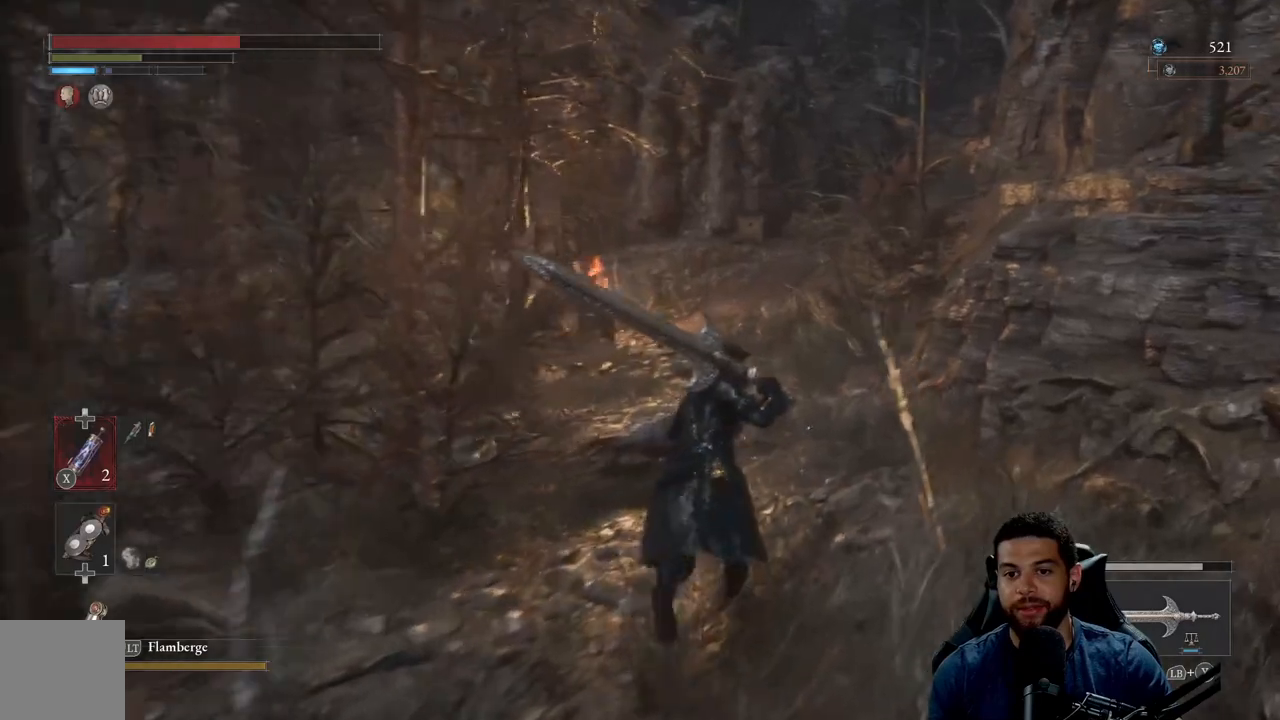
{"buttons": ["B"], "left_stick": "up", "right_stick": "center", "events": [[33, "right_stick", "center"], [100, "left_stick", "up"]]}
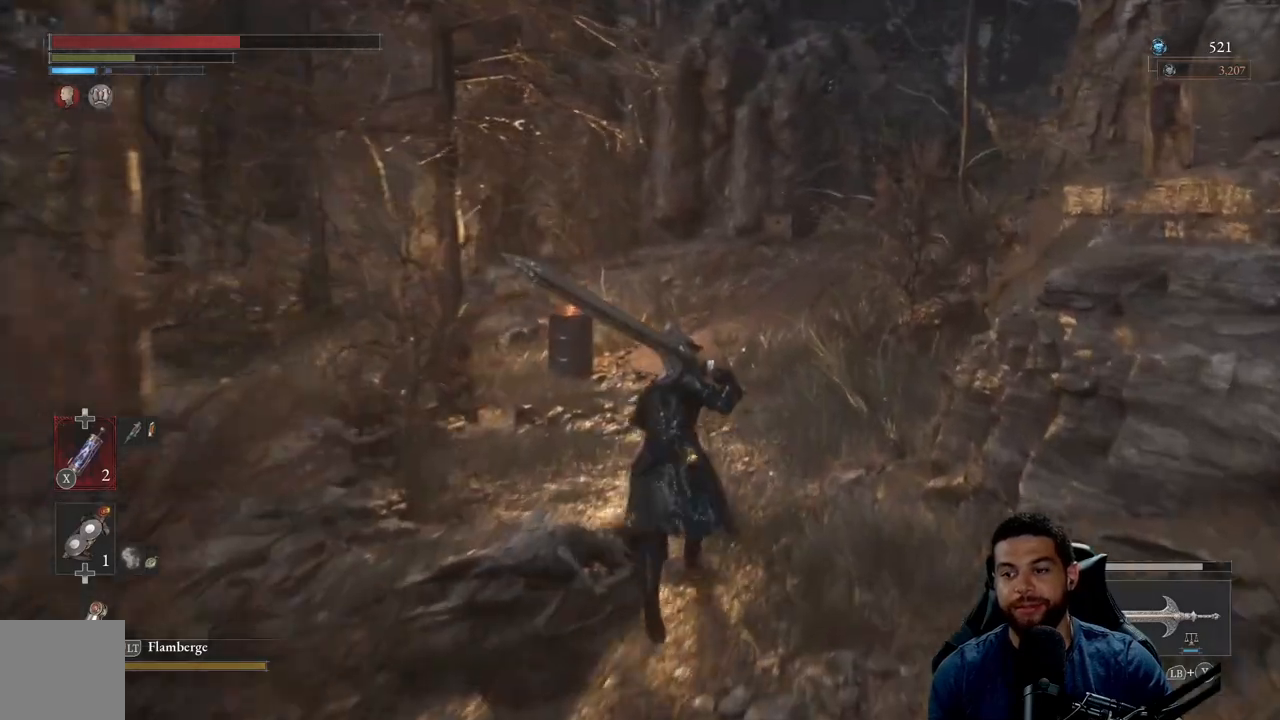
{"buttons": ["B"], "left_stick": "up", "right_stick": "right", "events": [[350, "right_stick", "right"]]}
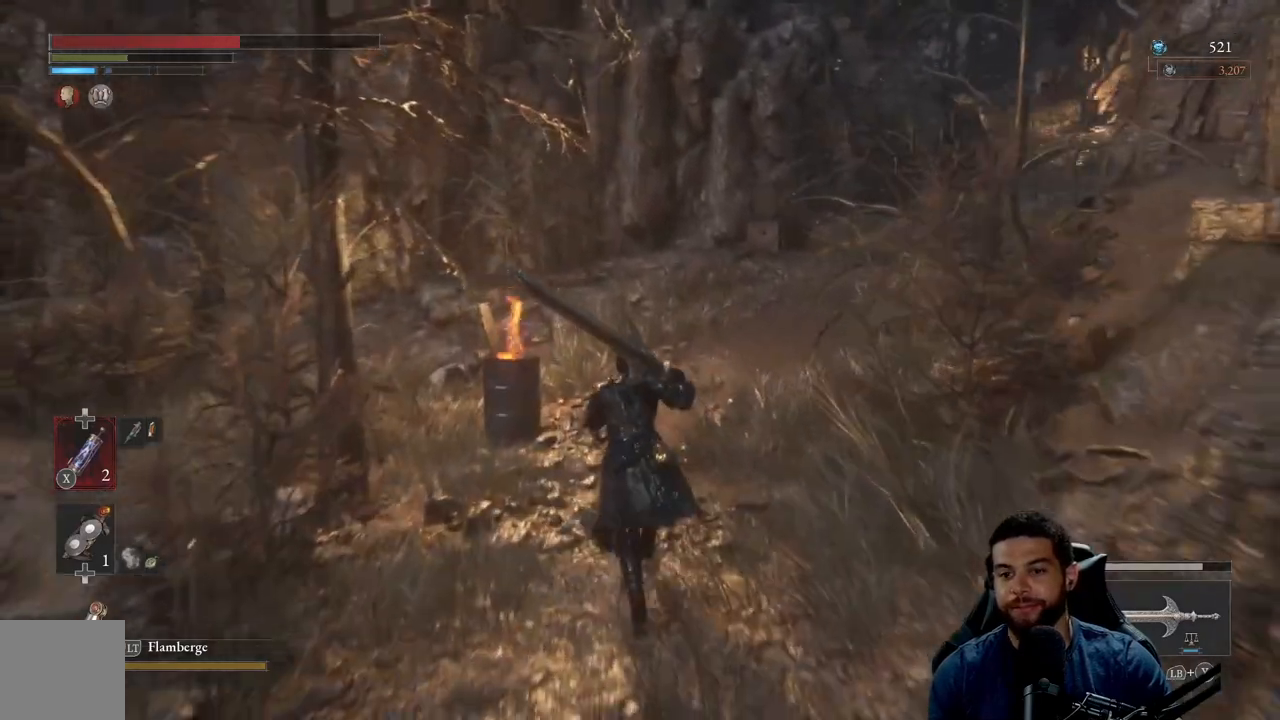
{"buttons": ["B"], "left_stick": "up", "right_stick": "center", "events": [[367, "right_stick", "up-right"], [467, "right_stick", "center"]]}
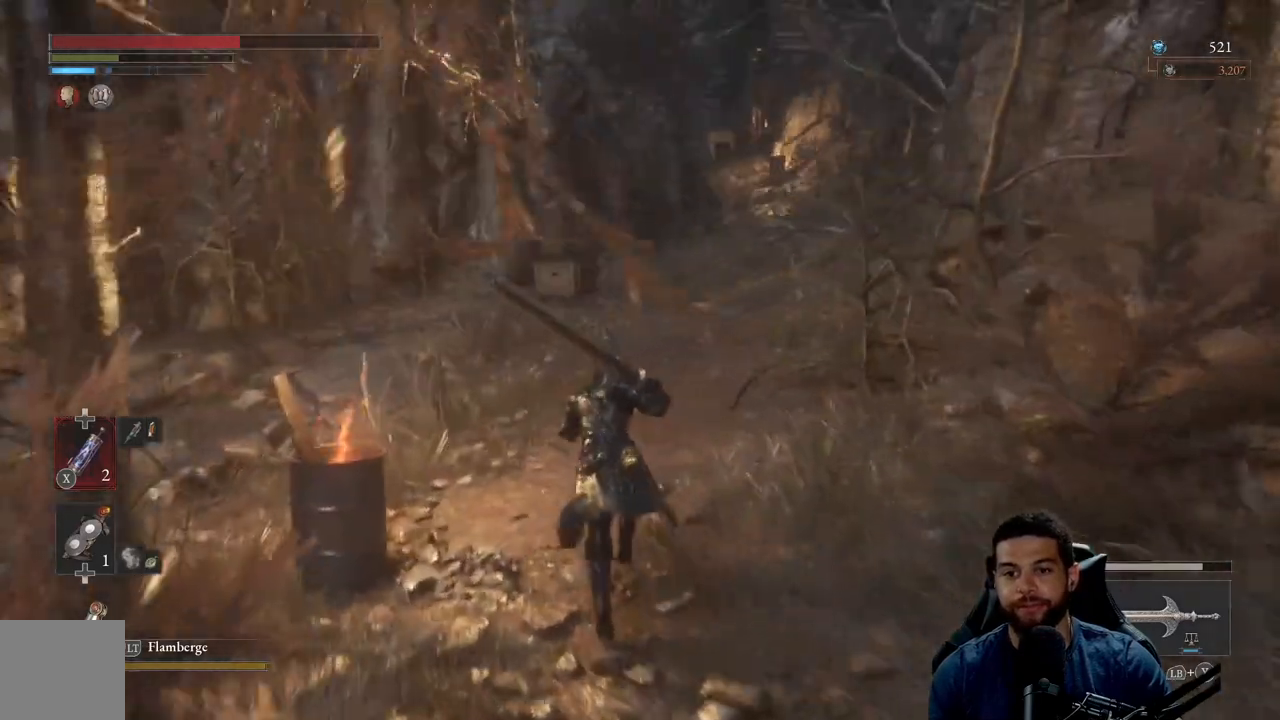
{"buttons": ["B"], "left_stick": "up", "right_stick": "center", "events": []}
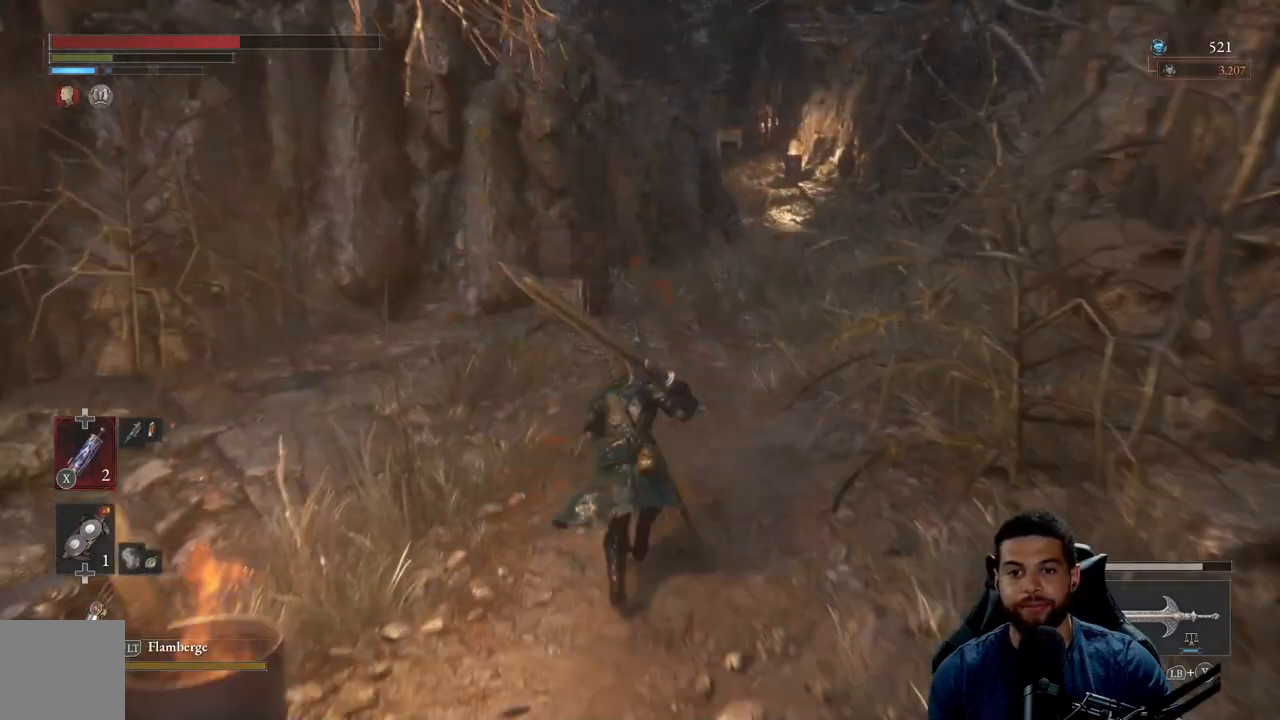
{"buttons": ["B"], "left_stick": "up", "right_stick": "center", "events": [[33, "right_stick", "right"], [167, "right_stick", "center"]]}
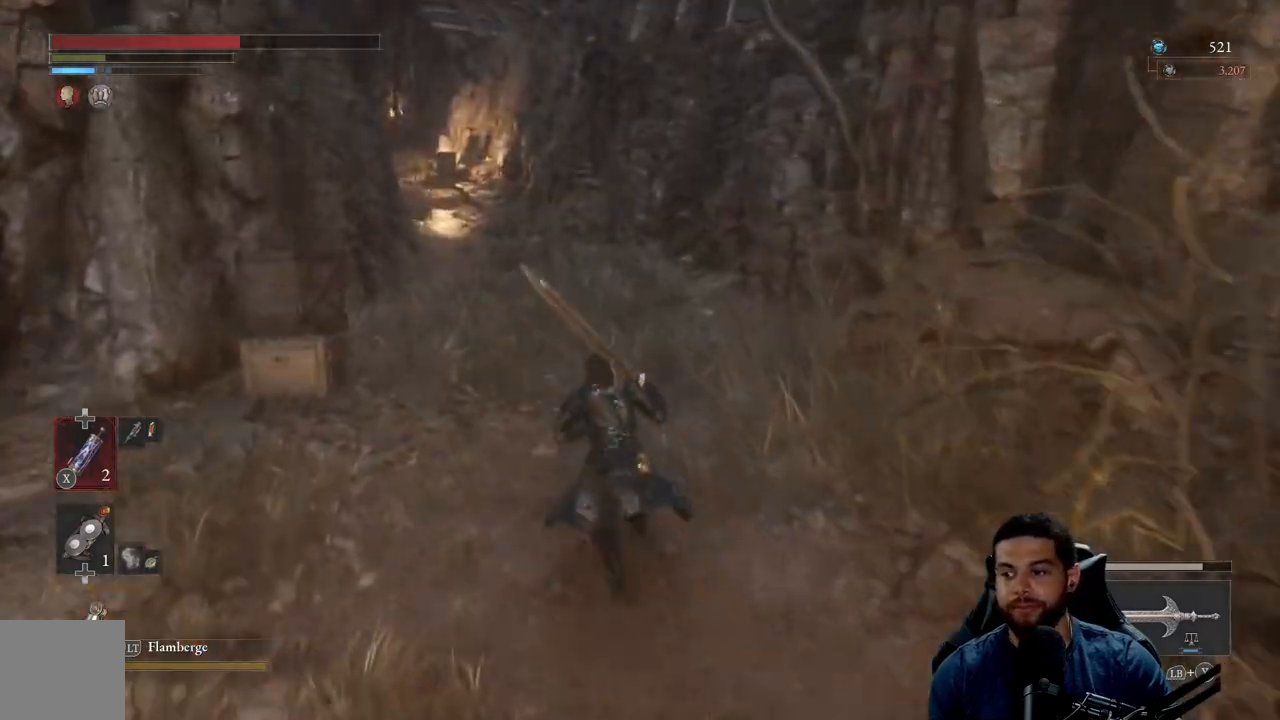
{"buttons": ["B"], "left_stick": "up", "right_stick": "center", "events": []}
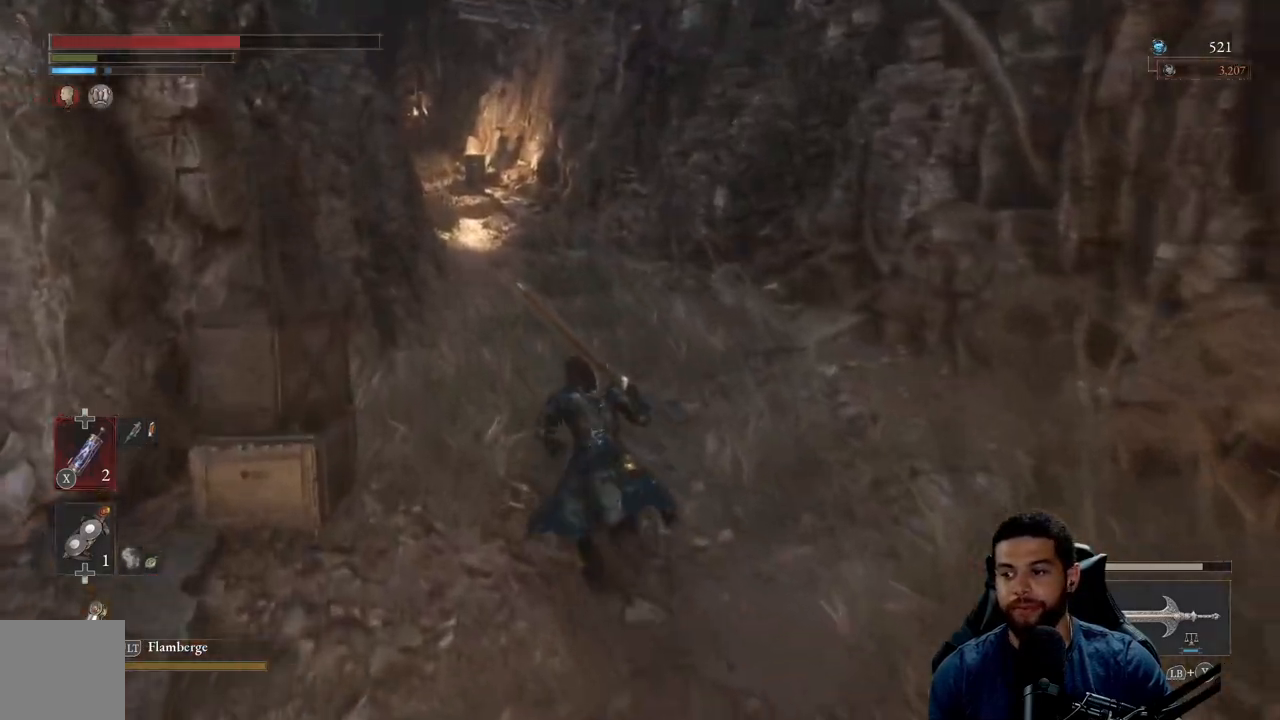
{"buttons": [], "left_stick": "up", "right_stick": "center", "events": [[100, "B", "up"], [250, "right_stick", "left"], [367, "right_stick", "center"]]}
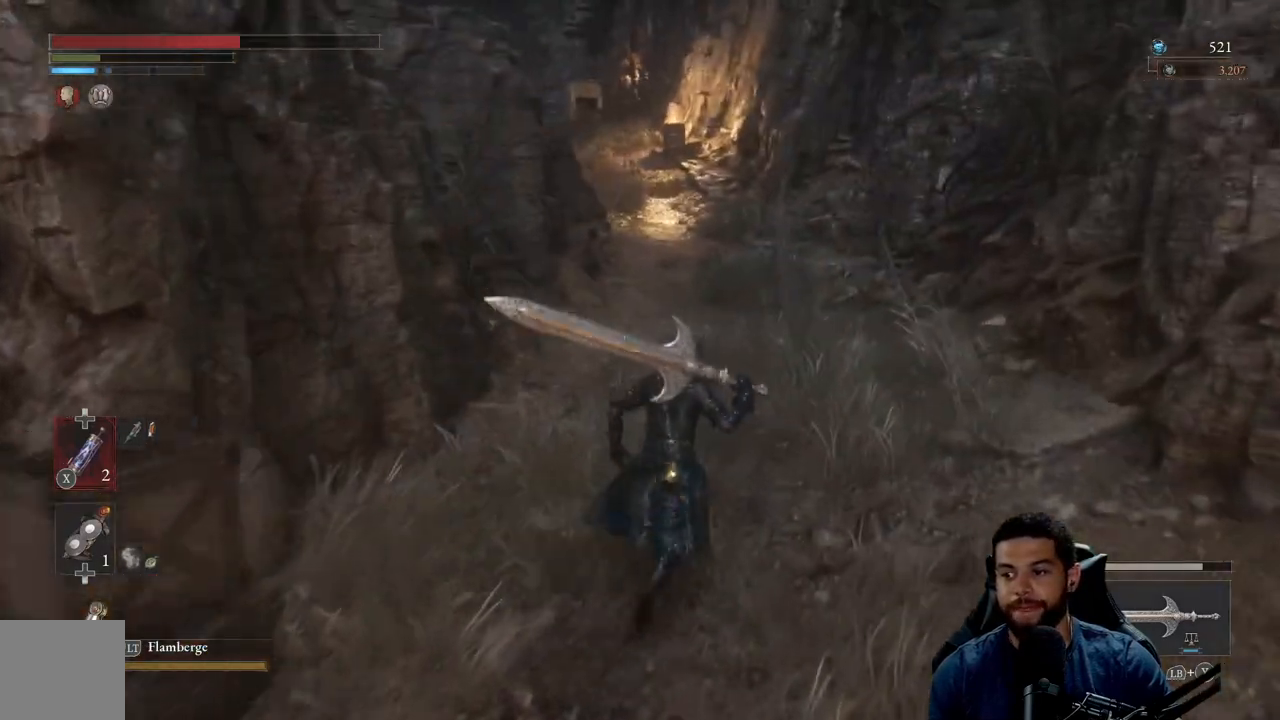
{"buttons": ["B"], "left_stick": "up", "right_stick": "center", "events": [[167, "B", "down"]]}
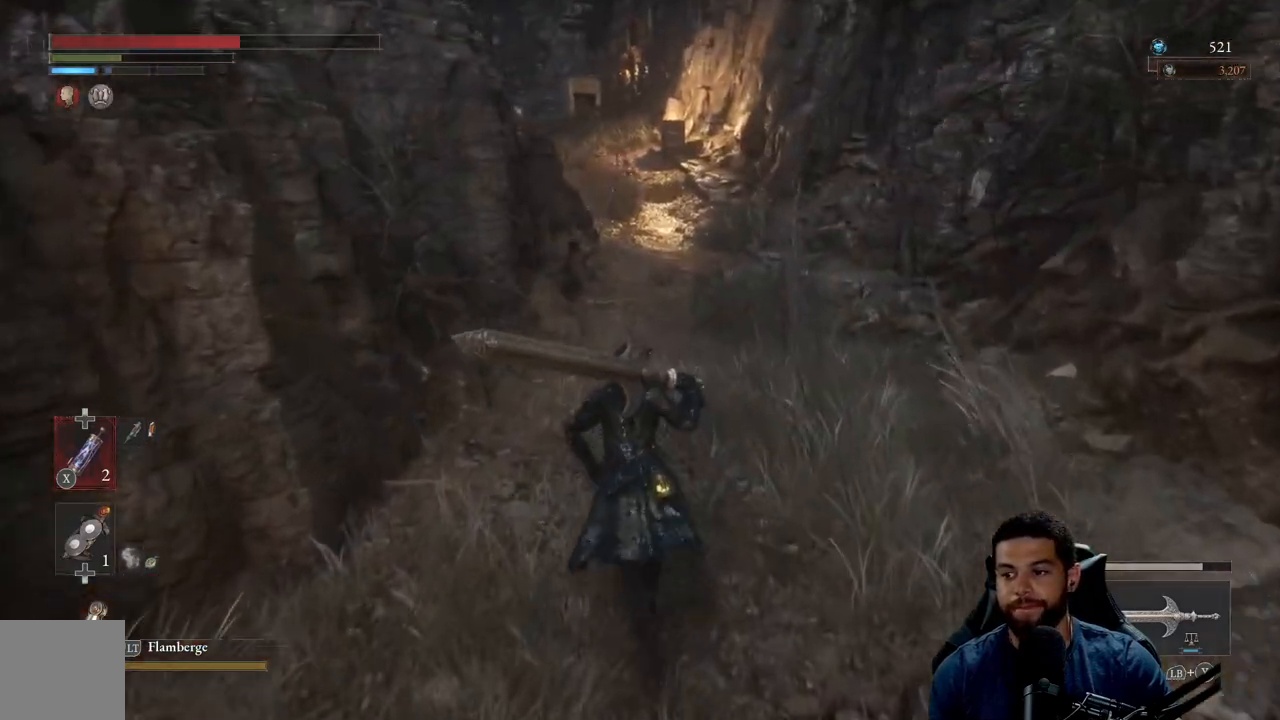
{"buttons": ["B"], "left_stick": "up", "right_stick": "up", "events": [[100, "right_stick", "left"], [167, "right_stick", "center"], [483, "right_stick", "up"]]}
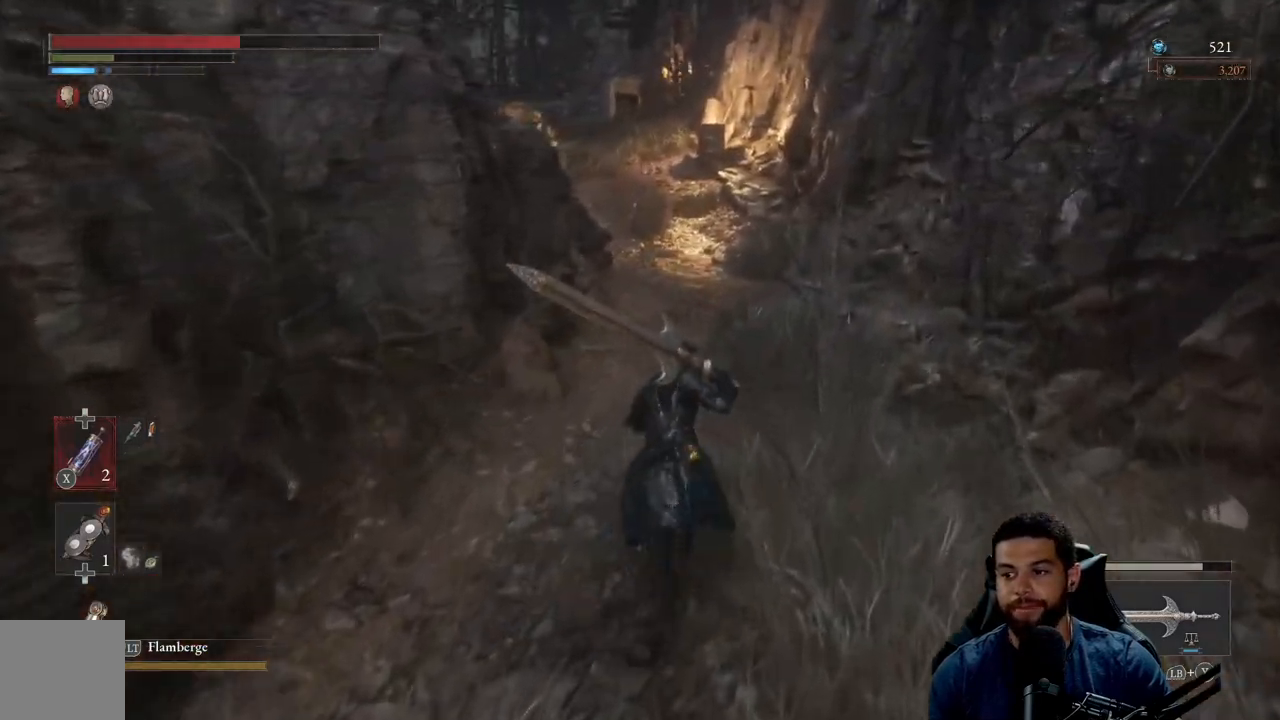
{"buttons": ["B"], "left_stick": "up-left", "right_stick": "center", "events": [[67, "right_stick", "center"], [300, "left_stick", "up-left"]]}
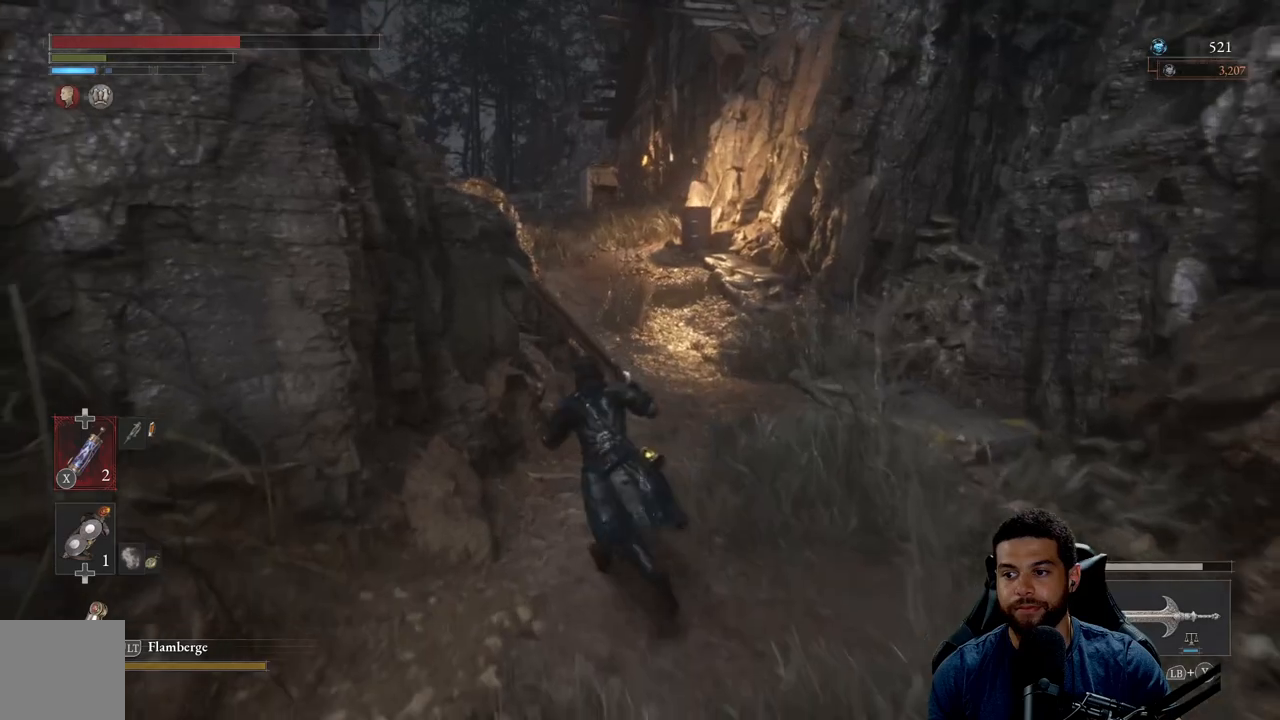
{"buttons": [], "left_stick": "up-right", "right_stick": "center", "events": [[17, "B", "up"], [167, "right_stick", "down-left"], [217, "left_stick", "up"], [300, "right_stick", "center"], [383, "left_stick", "up-right"]]}
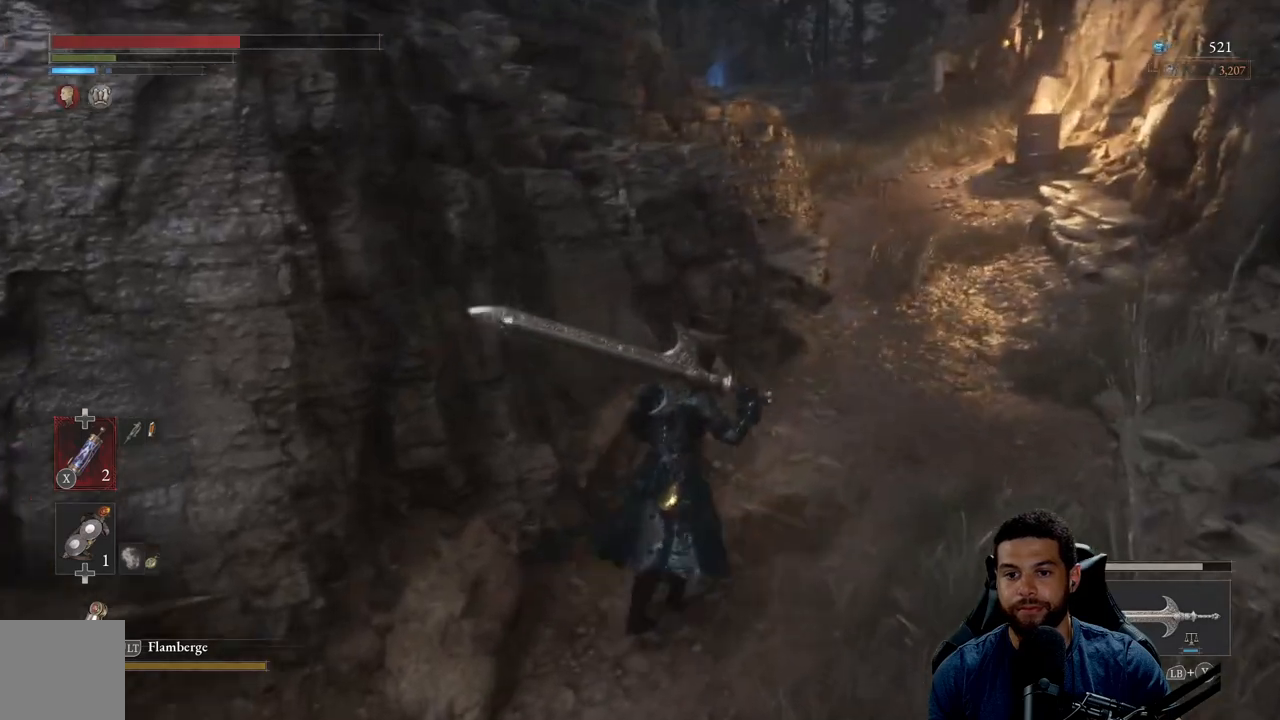
{"buttons": ["B"], "left_stick": "up", "right_stick": "up", "events": [[100, "B", "down"], [467, "left_stick", "up"], [483, "right_stick", "up"]]}
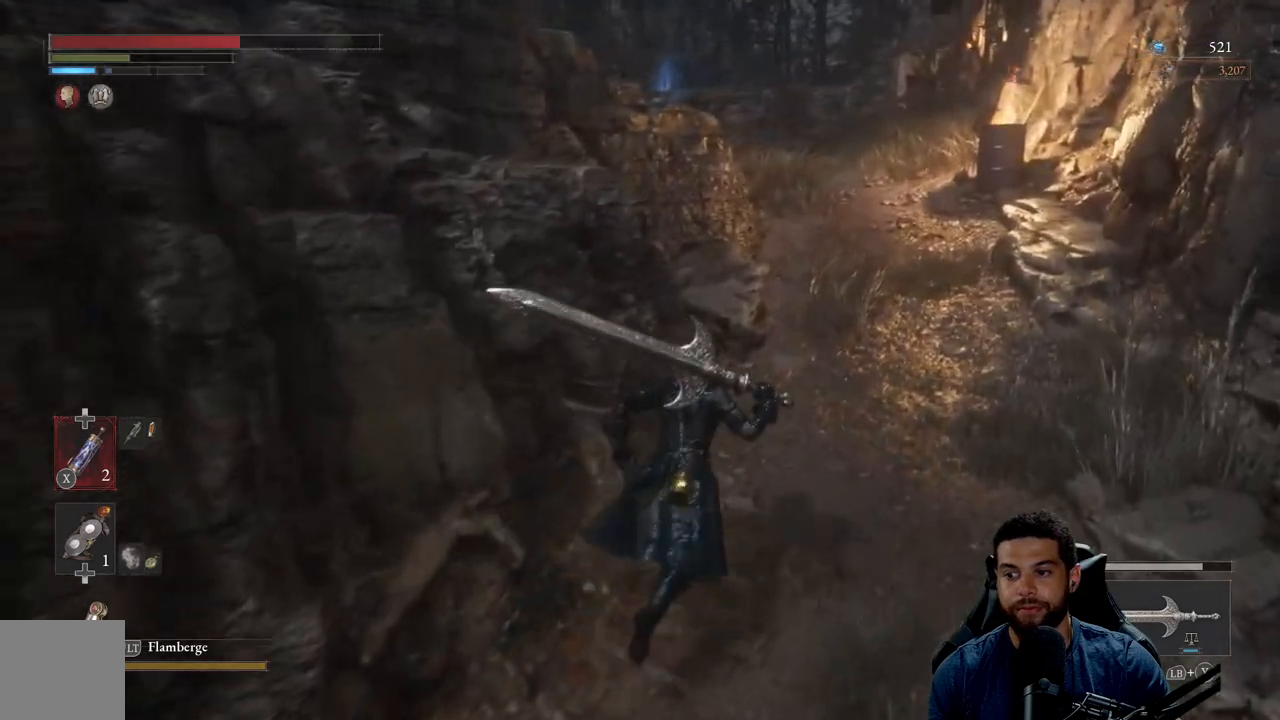
{"buttons": ["B"], "left_stick": "up", "right_stick": "center", "events": [[117, "right_stick", "center"]]}
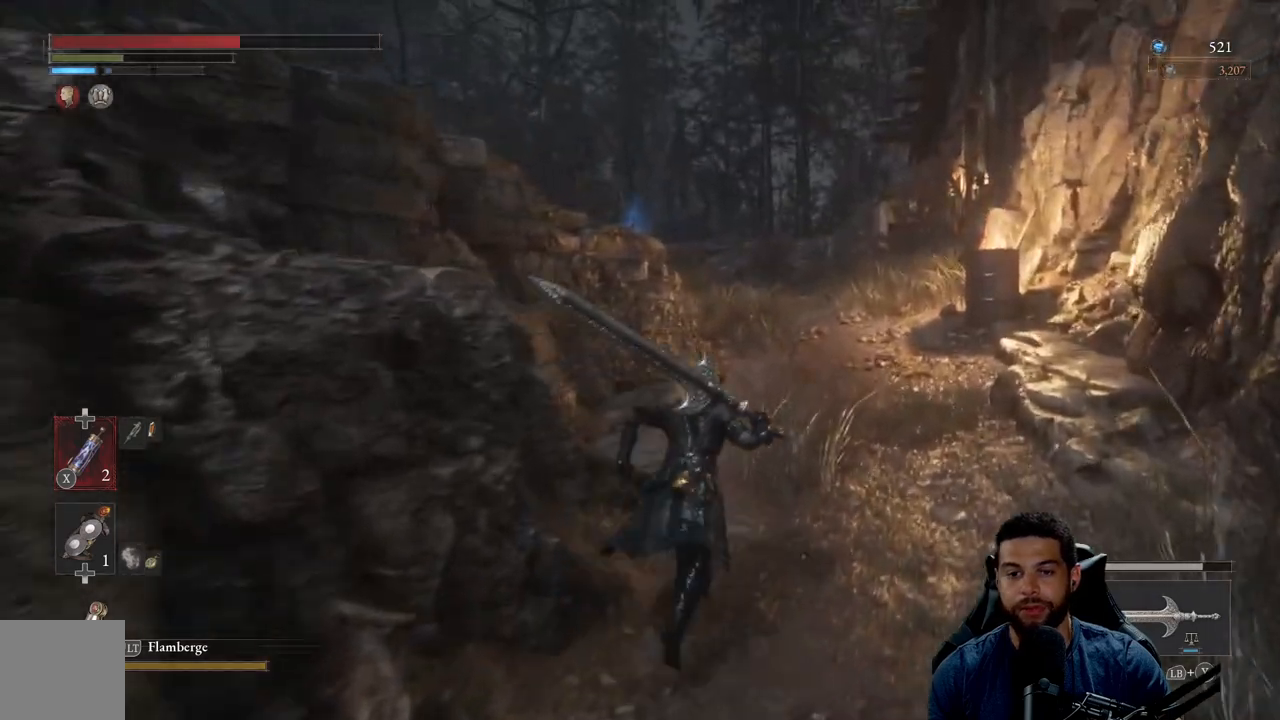
{"buttons": ["B"], "left_stick": "up-right", "right_stick": "center", "events": [[100, "left_stick", "up-right"], [117, "right_stick", "left"], [233, "right_stick", "center"]]}
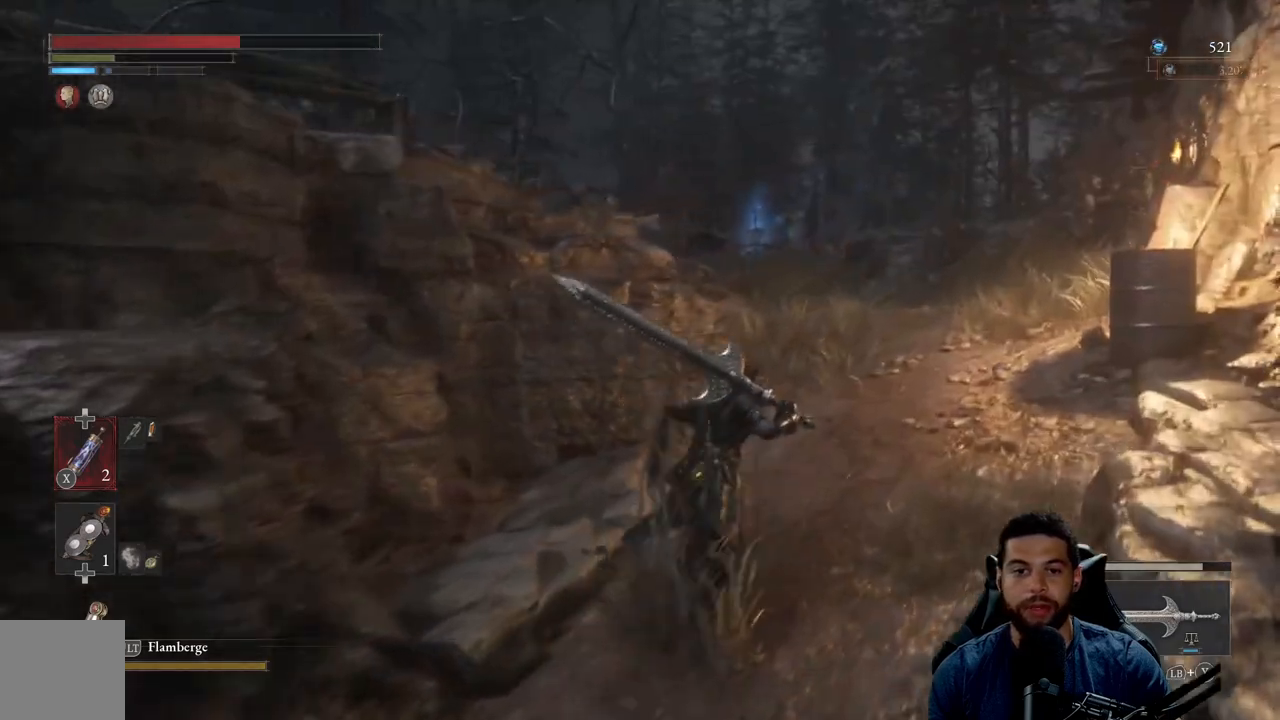
{"buttons": ["B"], "left_stick": "up", "right_stick": "center", "events": [[233, "left_stick", "up"]]}
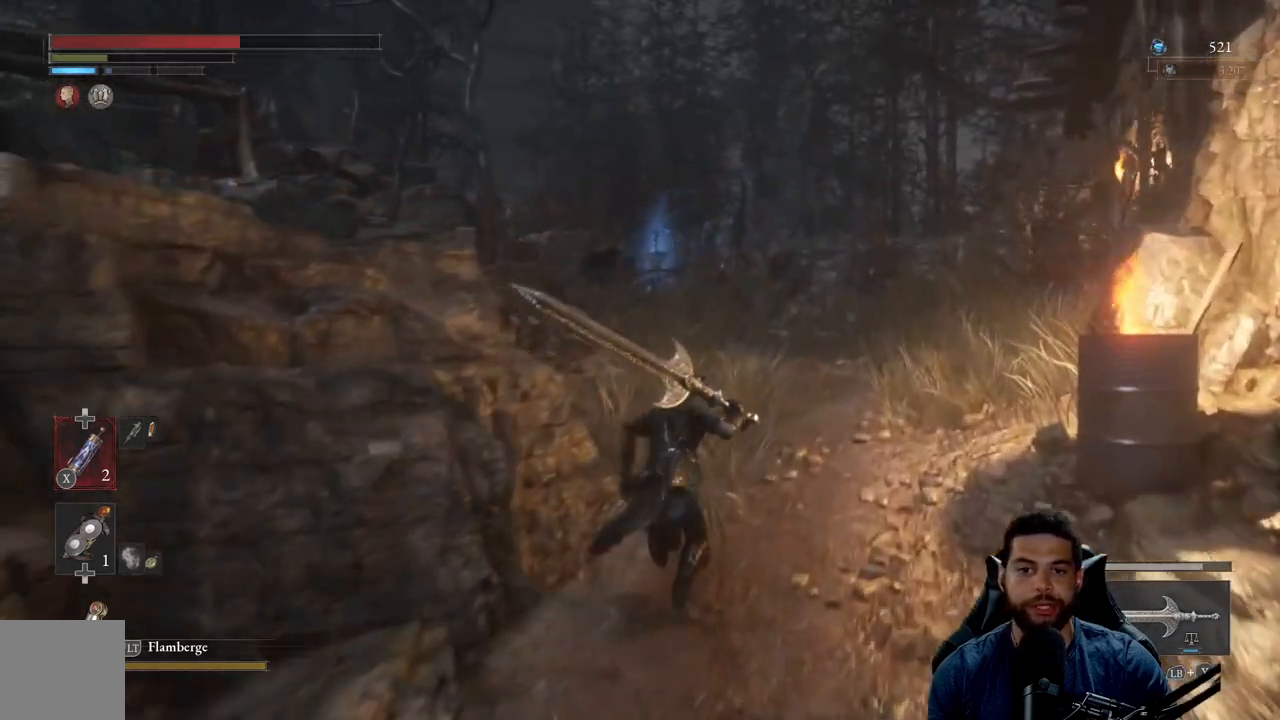
{"buttons": ["B"], "left_stick": "up", "right_stick": "center", "events": [[300, "right_stick", "left"], [400, "right_stick", "center"]]}
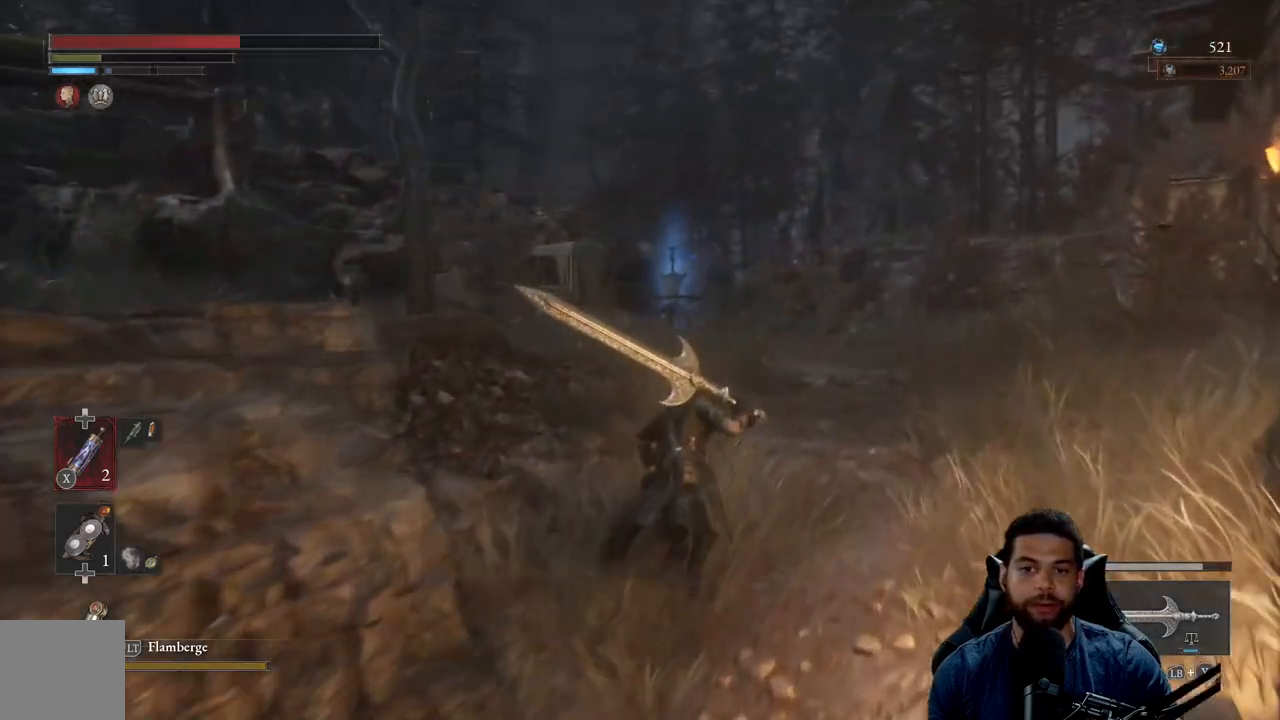
{"buttons": ["B"], "left_stick": "up", "right_stick": "center", "events": [[33, "right_stick", "down-left"], [167, "right_stick", "center"]]}